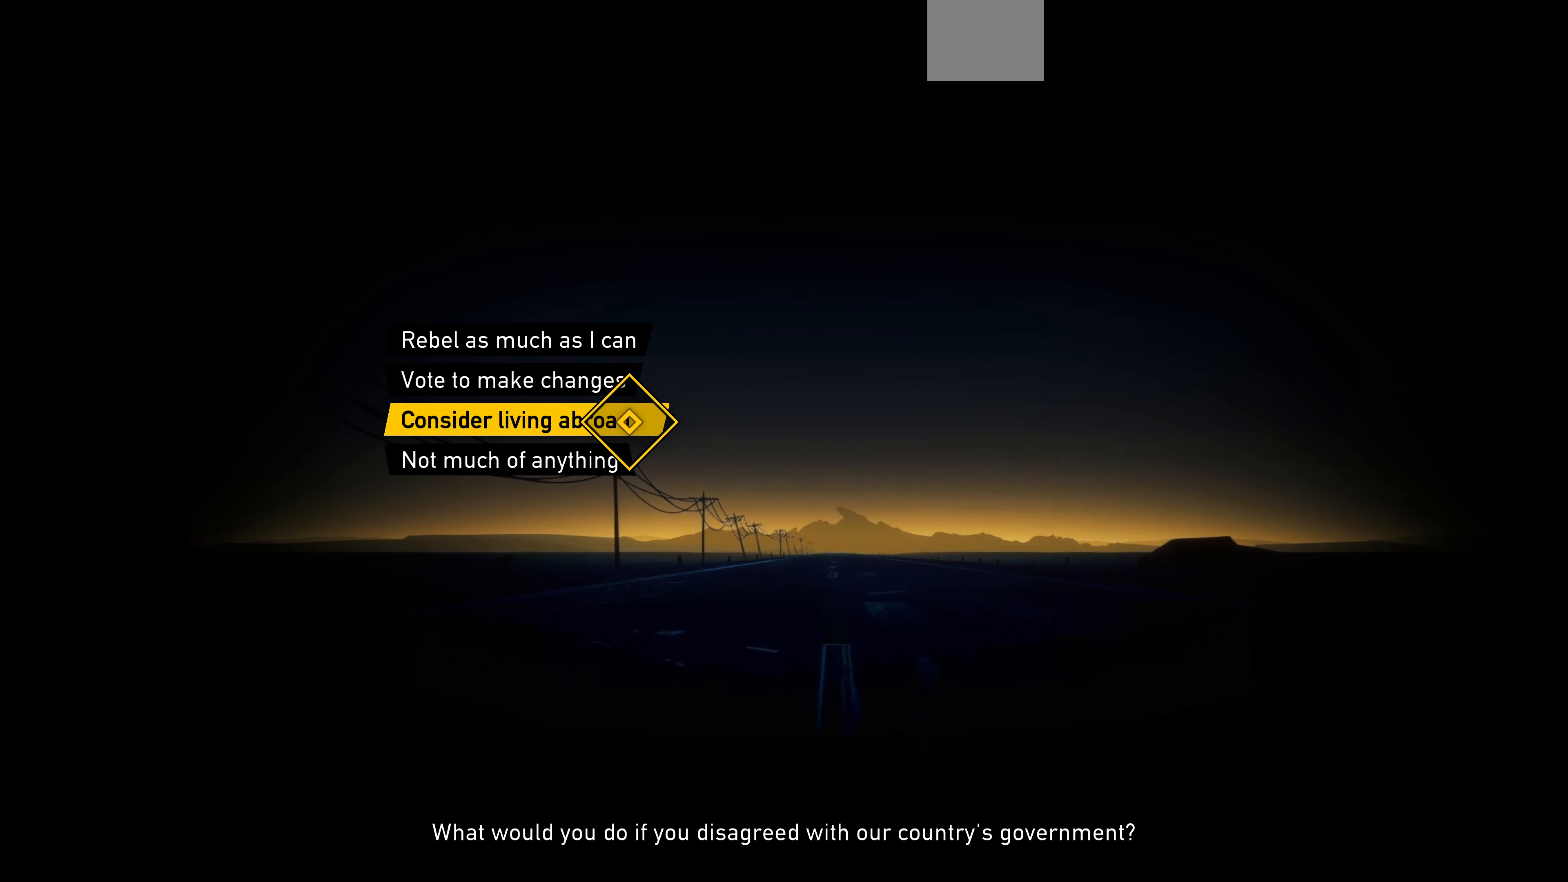
Gameplay with a controller (PlayStation layout); each line is a JSON object with the inputs held at the frame after it. "events" lists button and stick changes between this image and that frame as [ms after this image, input, new state], when the widget could be followed in between.
{"buttons": [], "left_stick": "down-right", "right_stick": "center", "events": [[233, "left_stick", "down-right"]]}
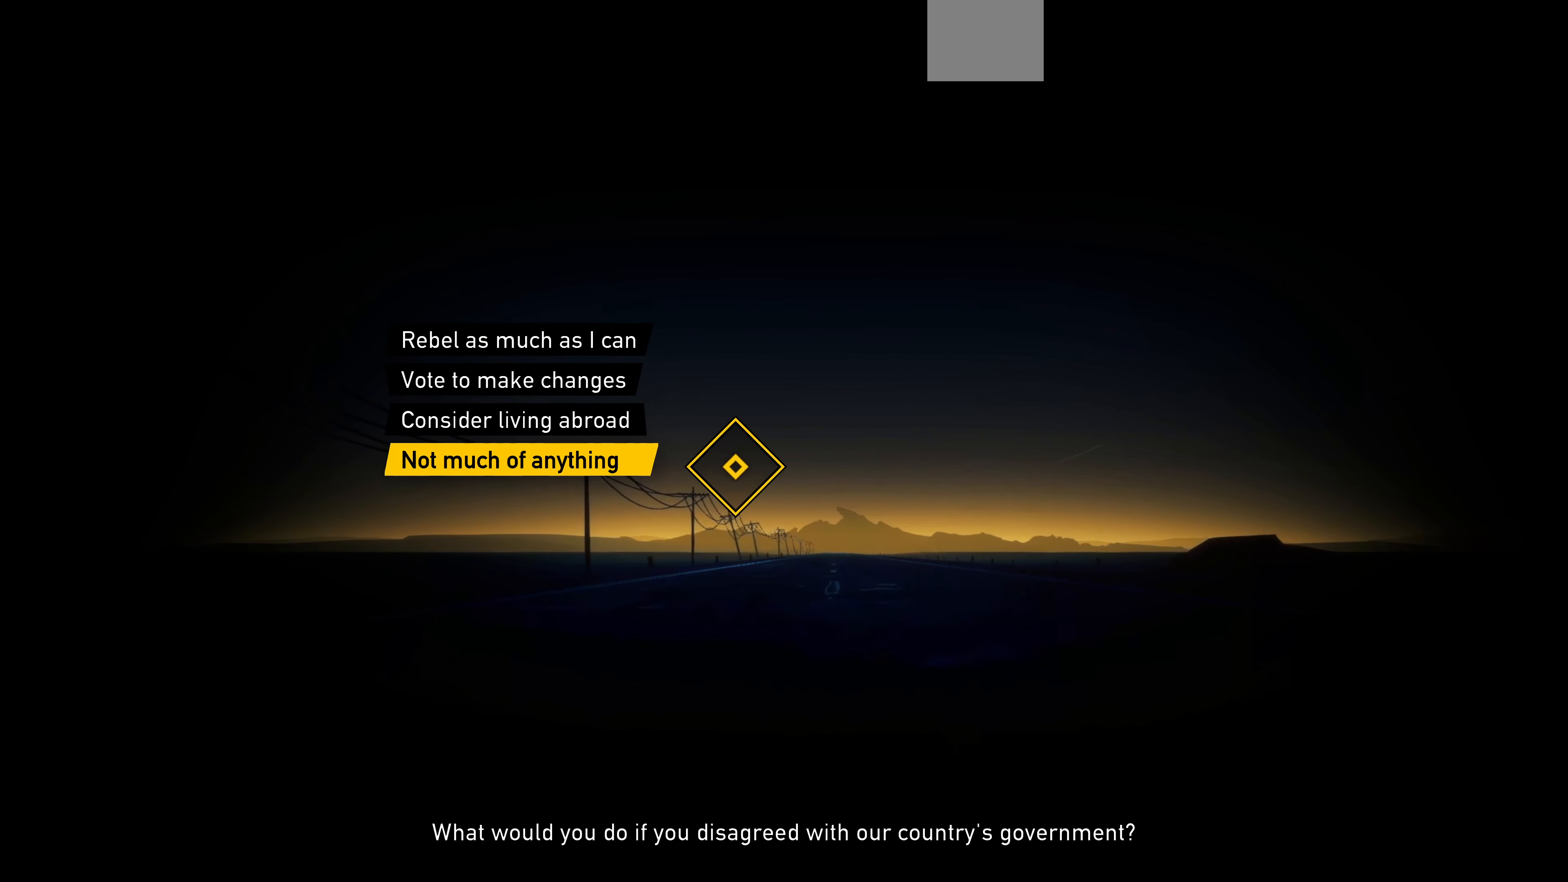
{"buttons": [], "left_stick": "right", "right_stick": "center", "events": [[100, "left_stick", "center"], [367, "left_stick", "right"]]}
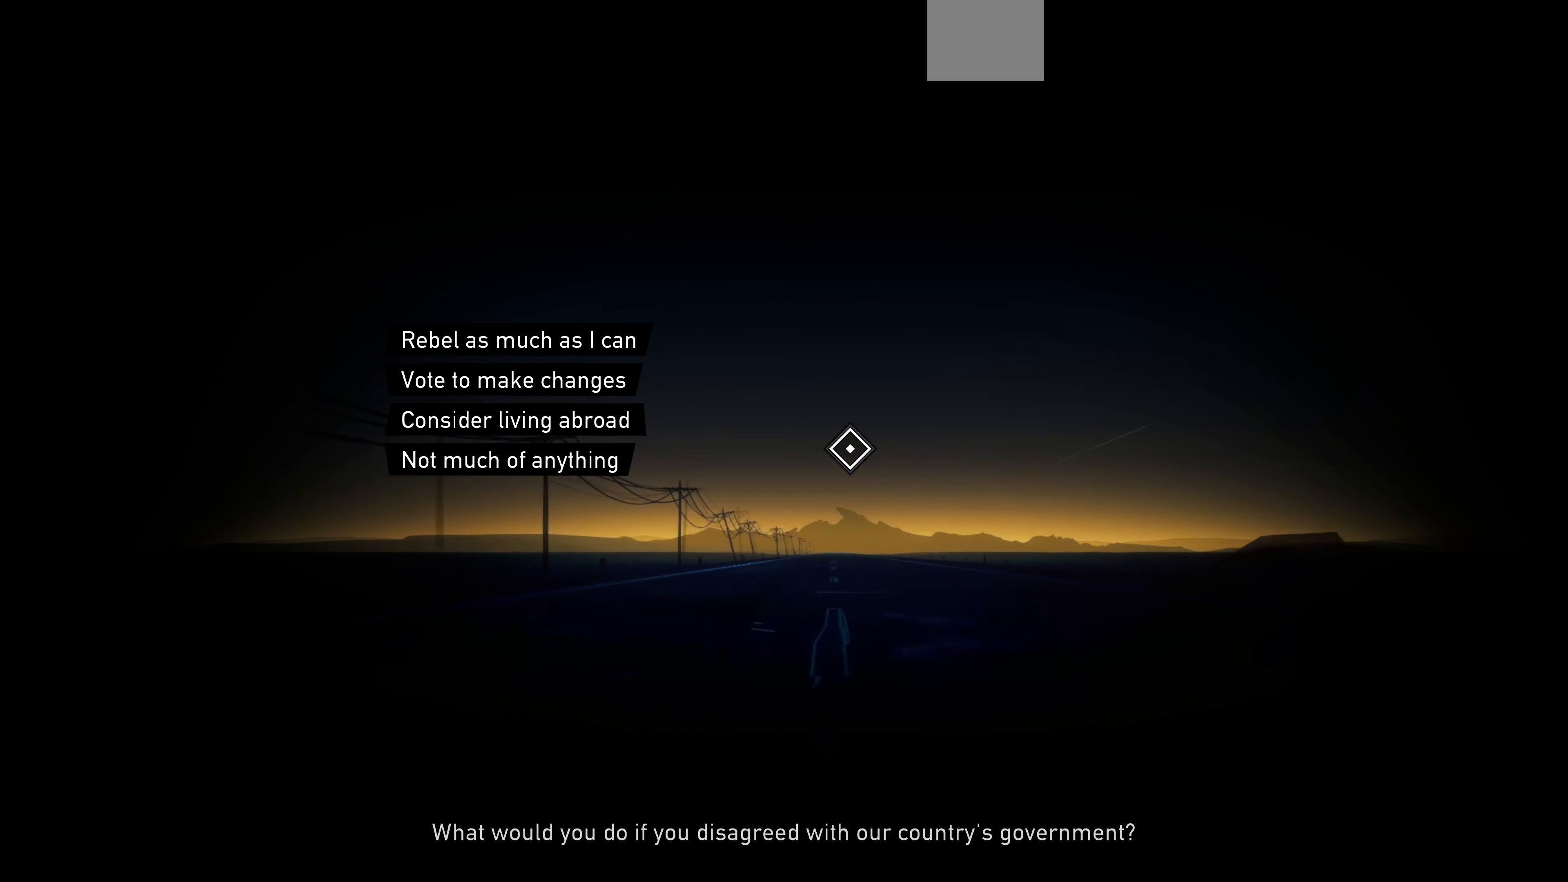
{"buttons": [], "left_stick": "center", "right_stick": "center", "events": [[134, "left_stick", "center"]]}
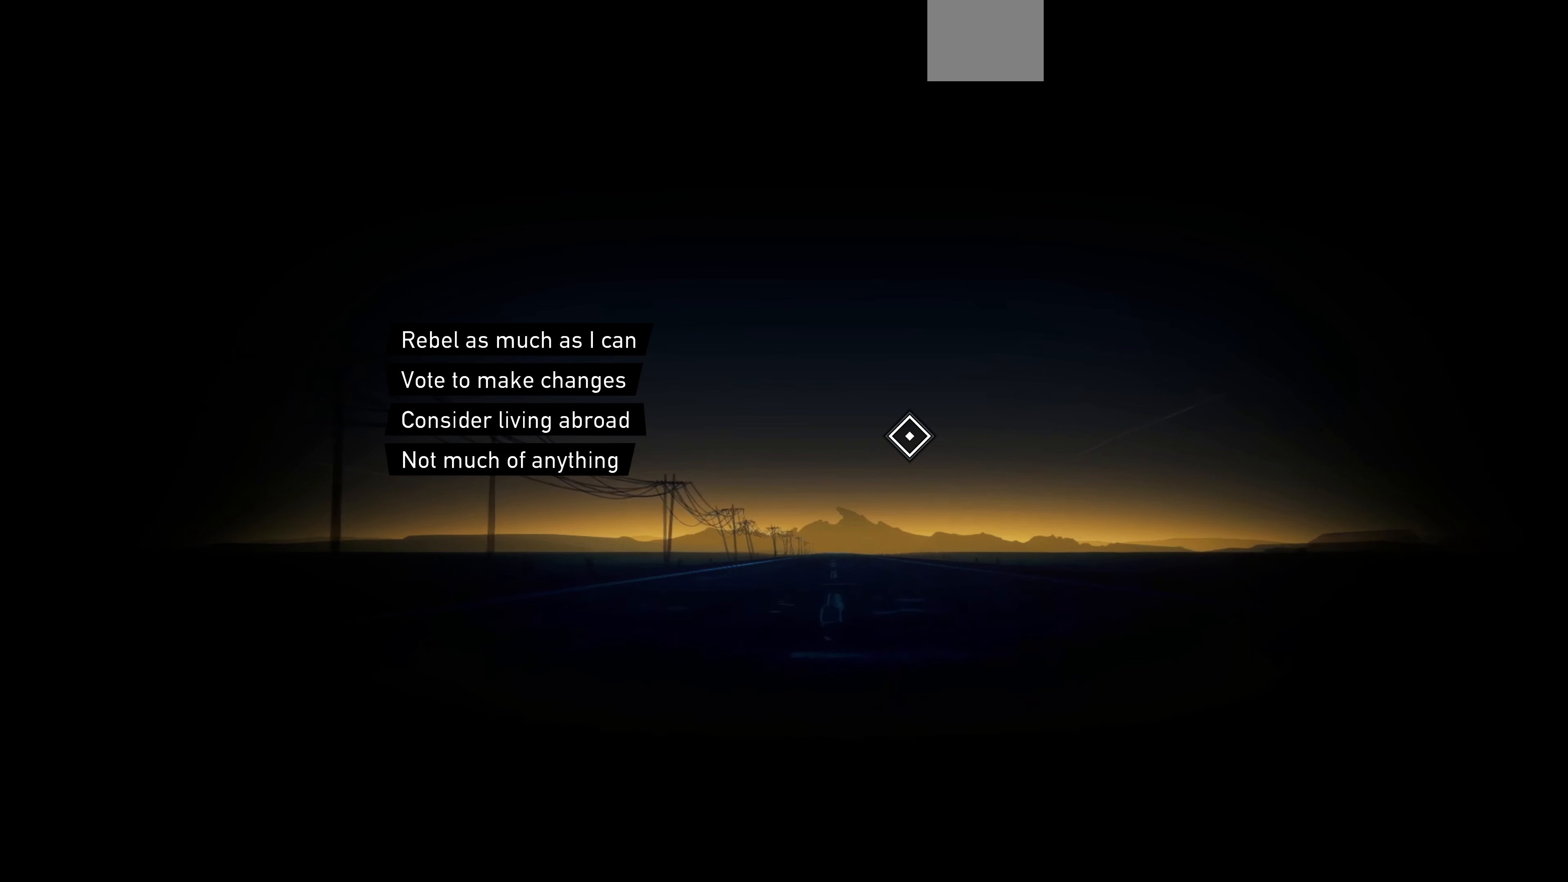
{"buttons": [], "left_stick": "center", "right_stick": "center", "events": []}
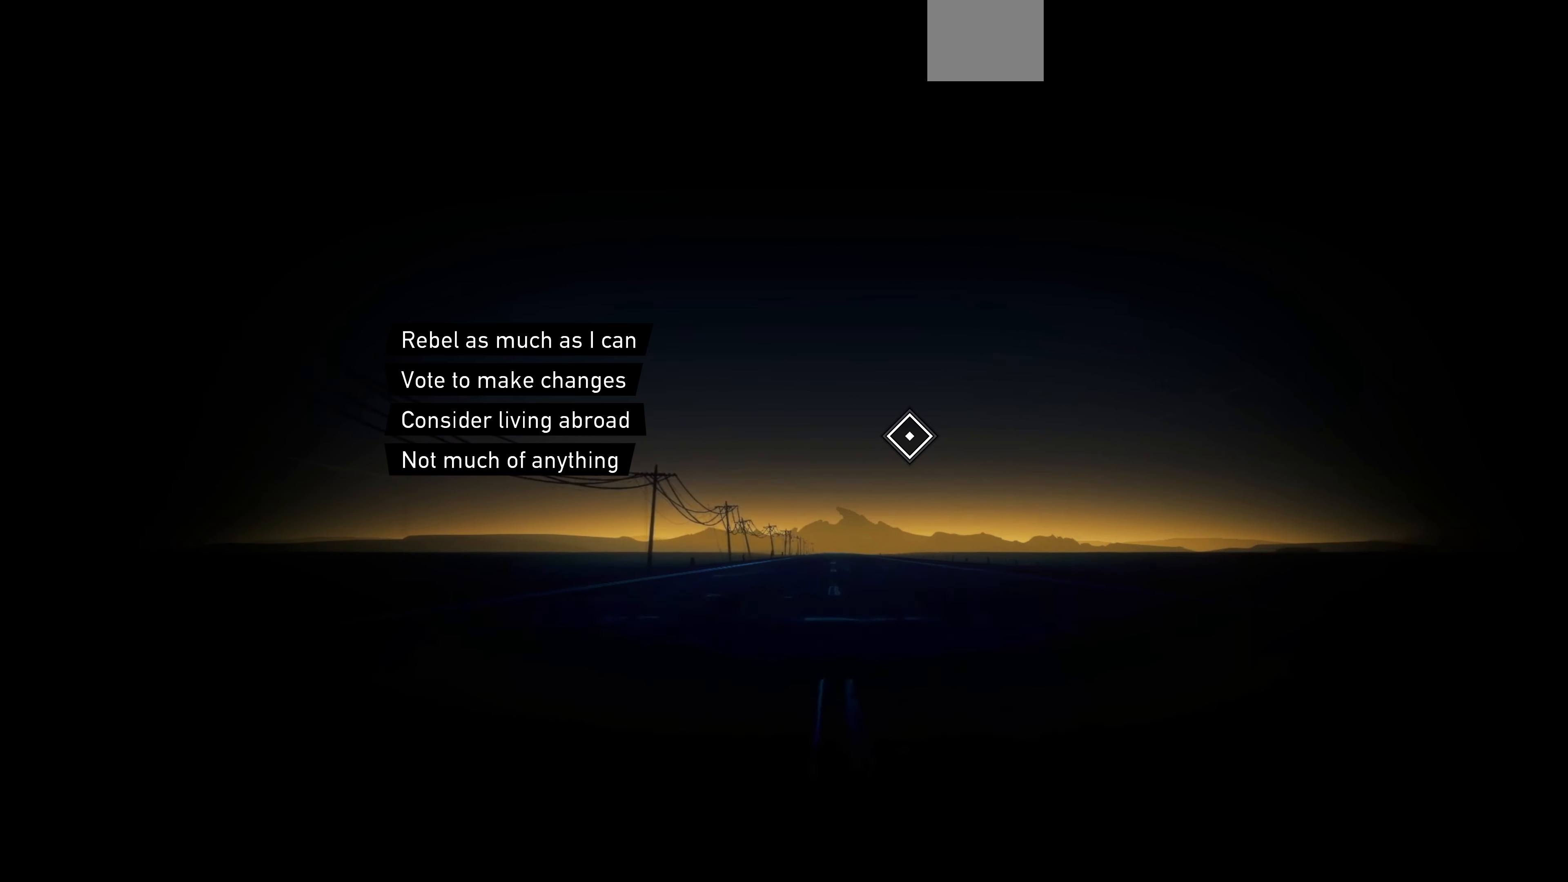
{"buttons": [], "left_stick": "center", "right_stick": "center", "events": []}
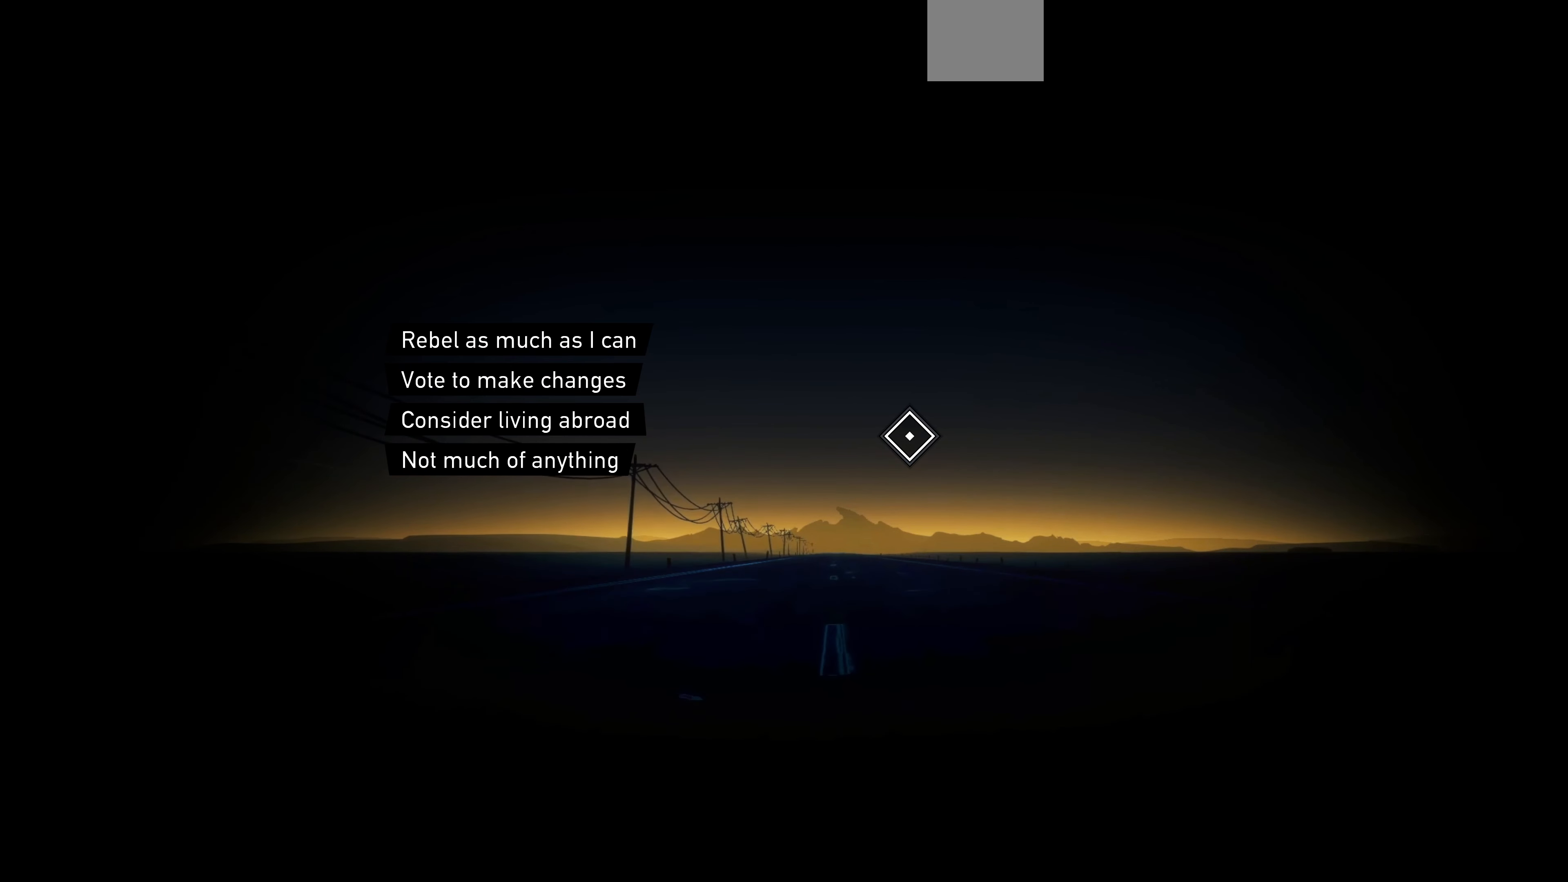
{"buttons": [], "left_stick": "center", "right_stick": "center", "events": []}
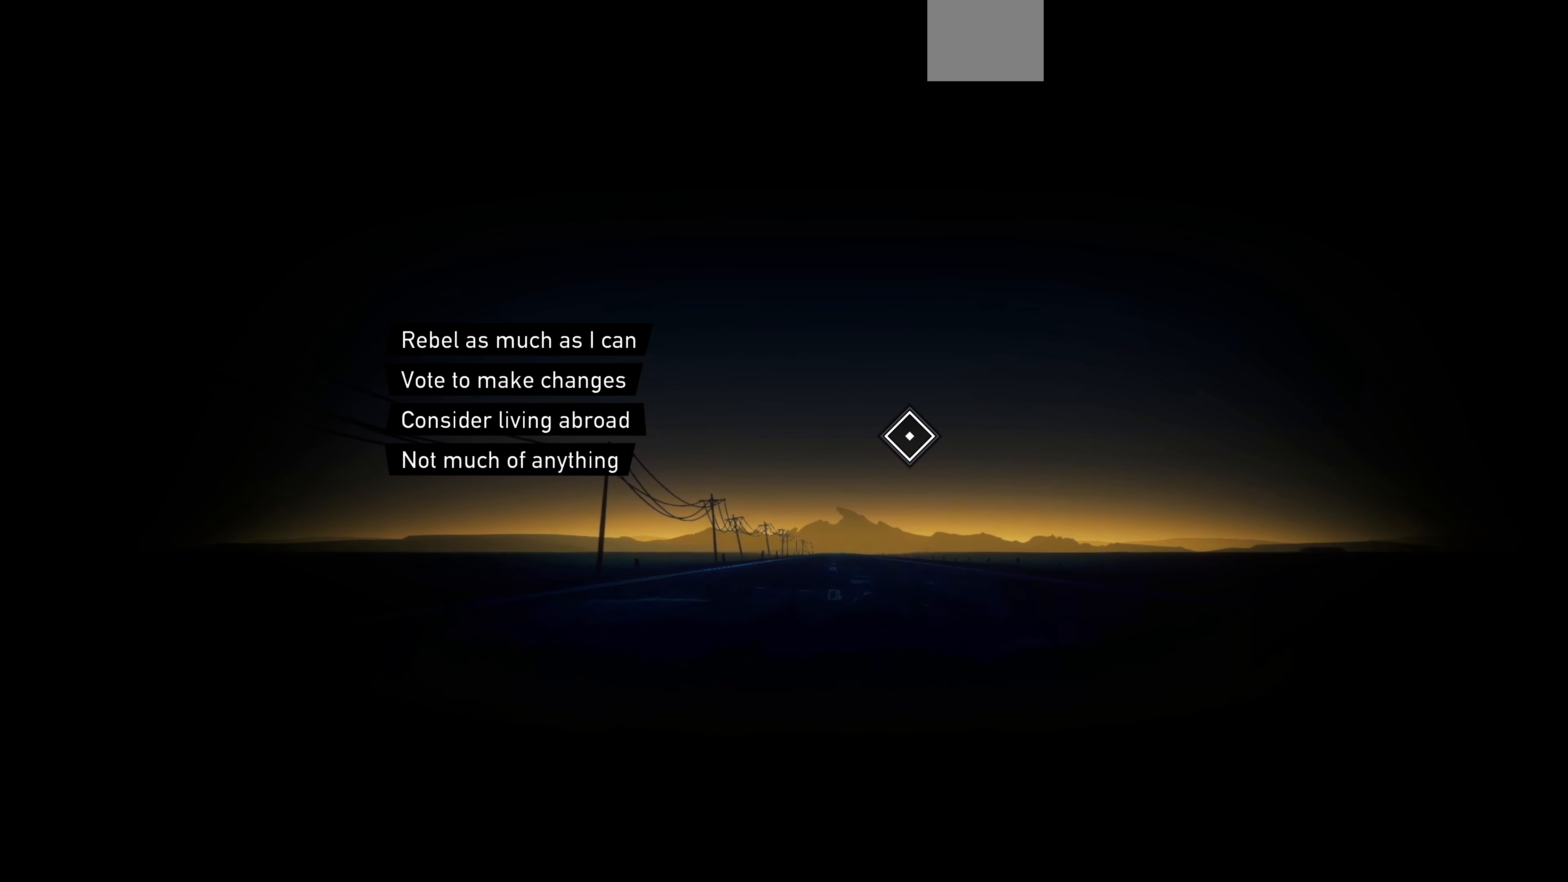
{"buttons": [], "left_stick": "center", "right_stick": "center", "events": []}
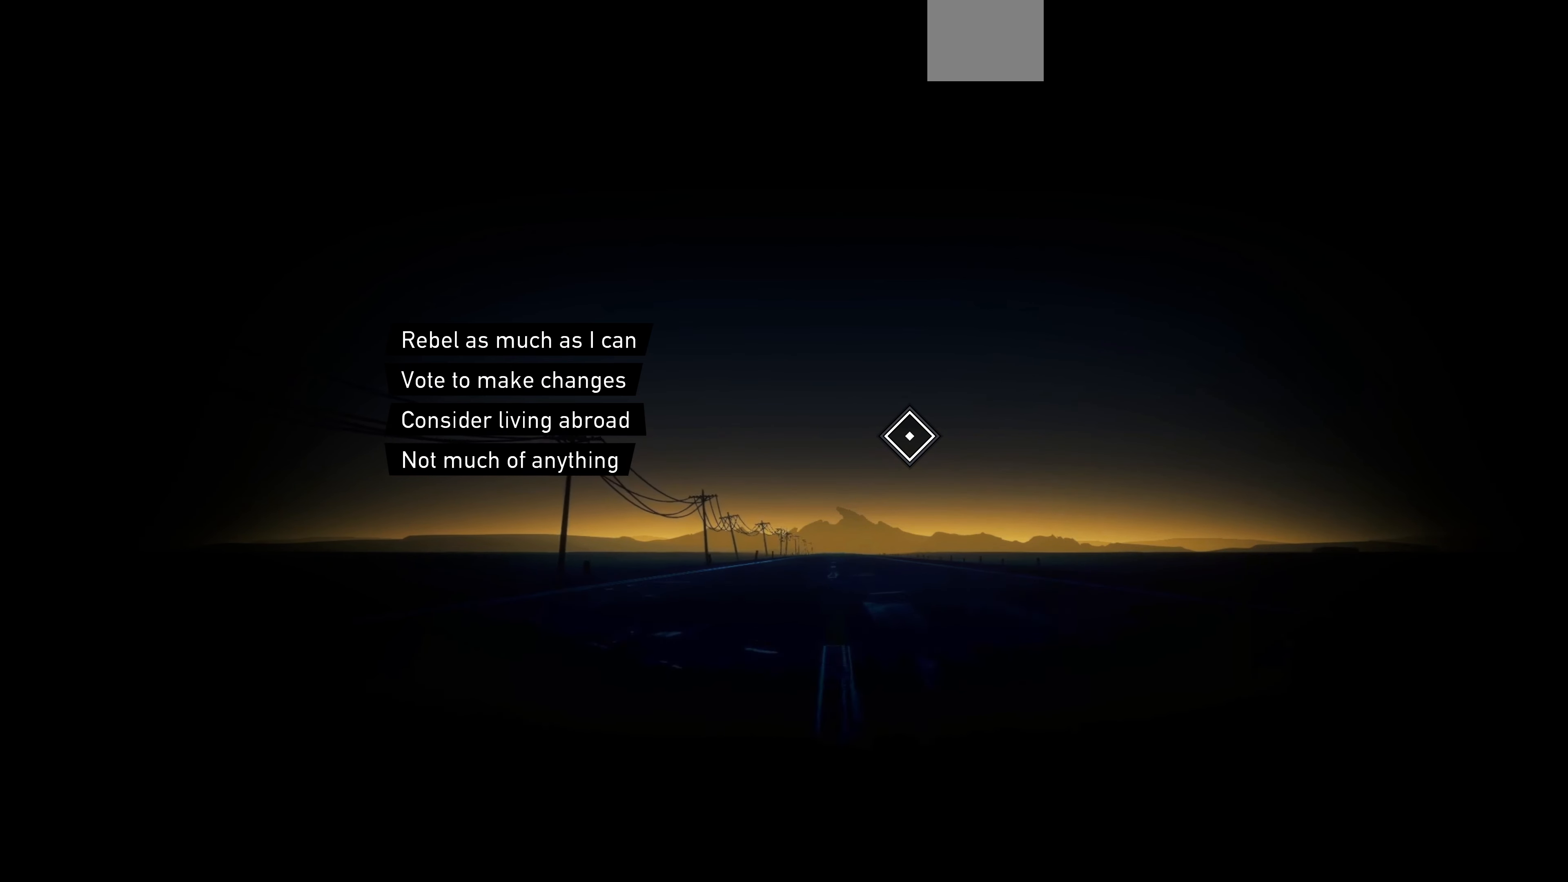
{"buttons": [], "left_stick": "center", "right_stick": "center", "events": []}
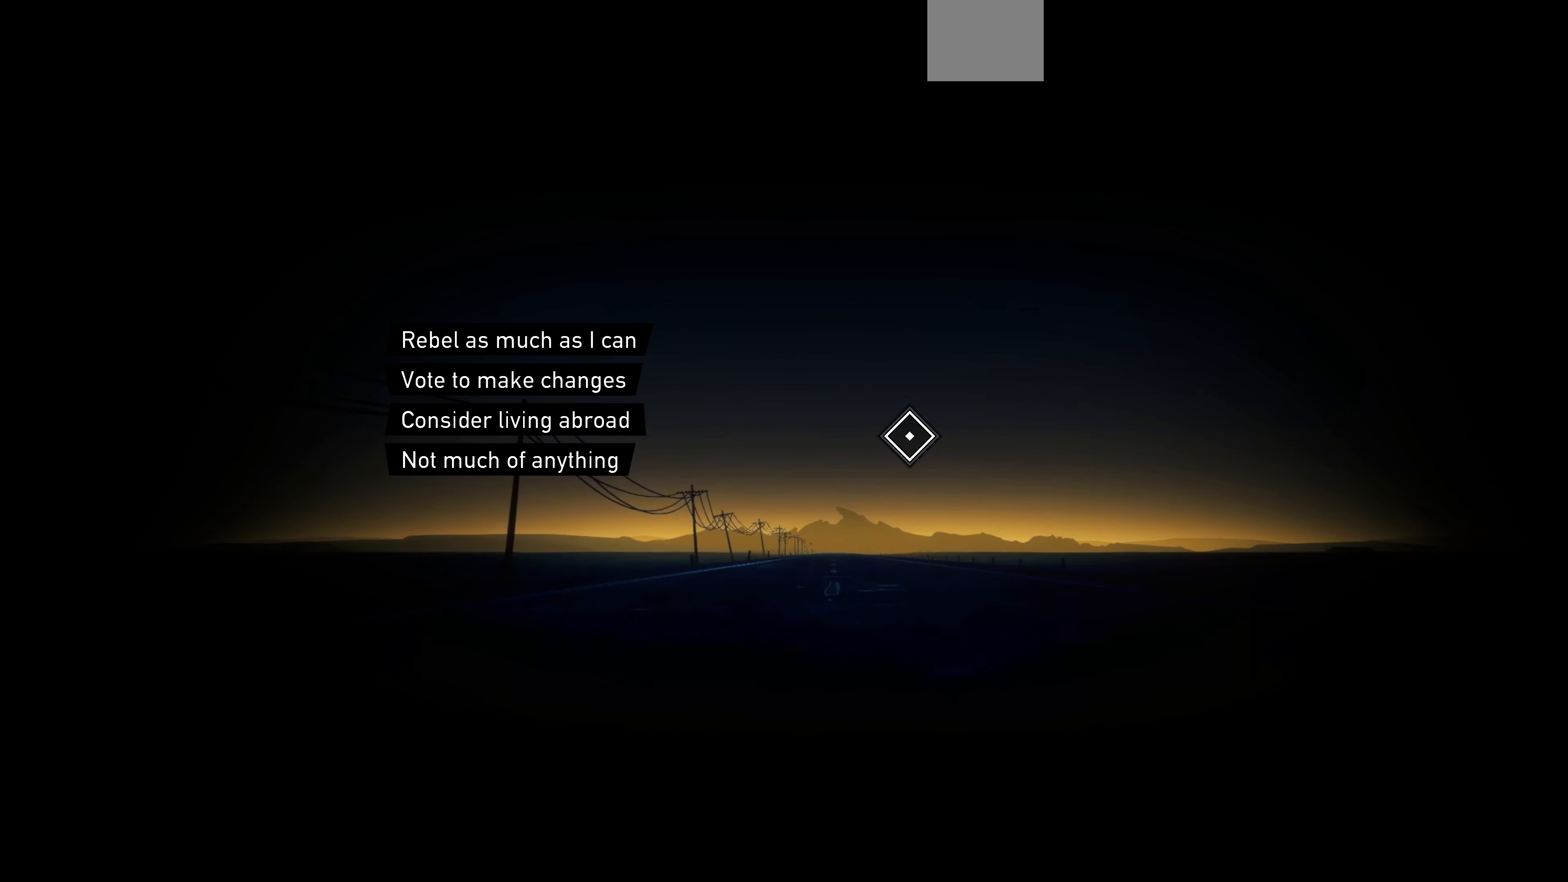
{"buttons": [], "left_stick": "center", "right_stick": "center", "events": []}
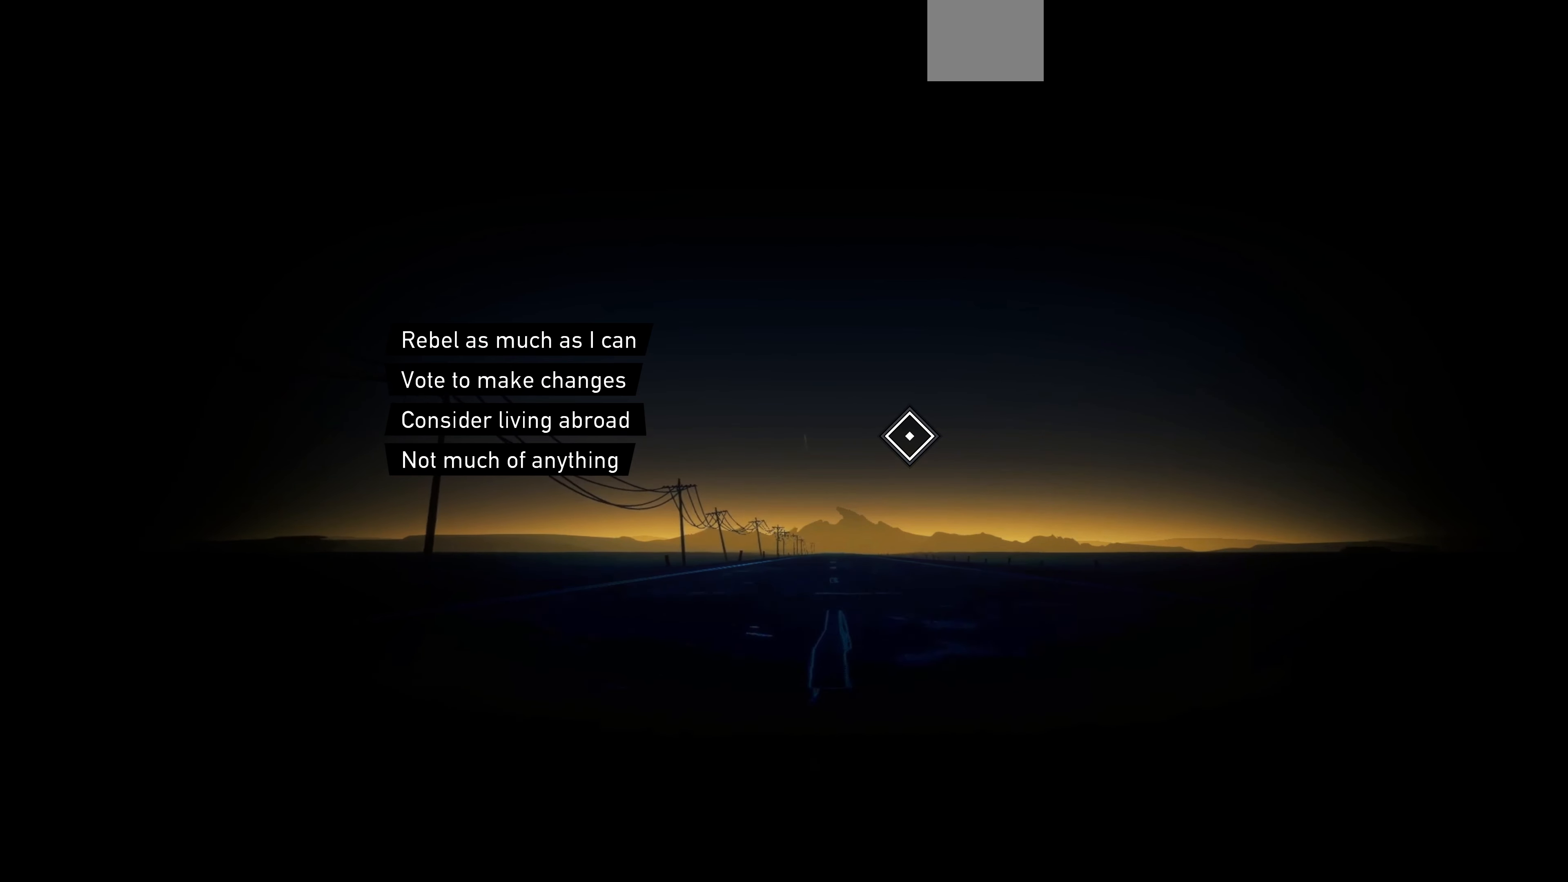
{"buttons": [], "left_stick": "up-left", "right_stick": "center", "events": [[500, "left_stick", "up-left"]]}
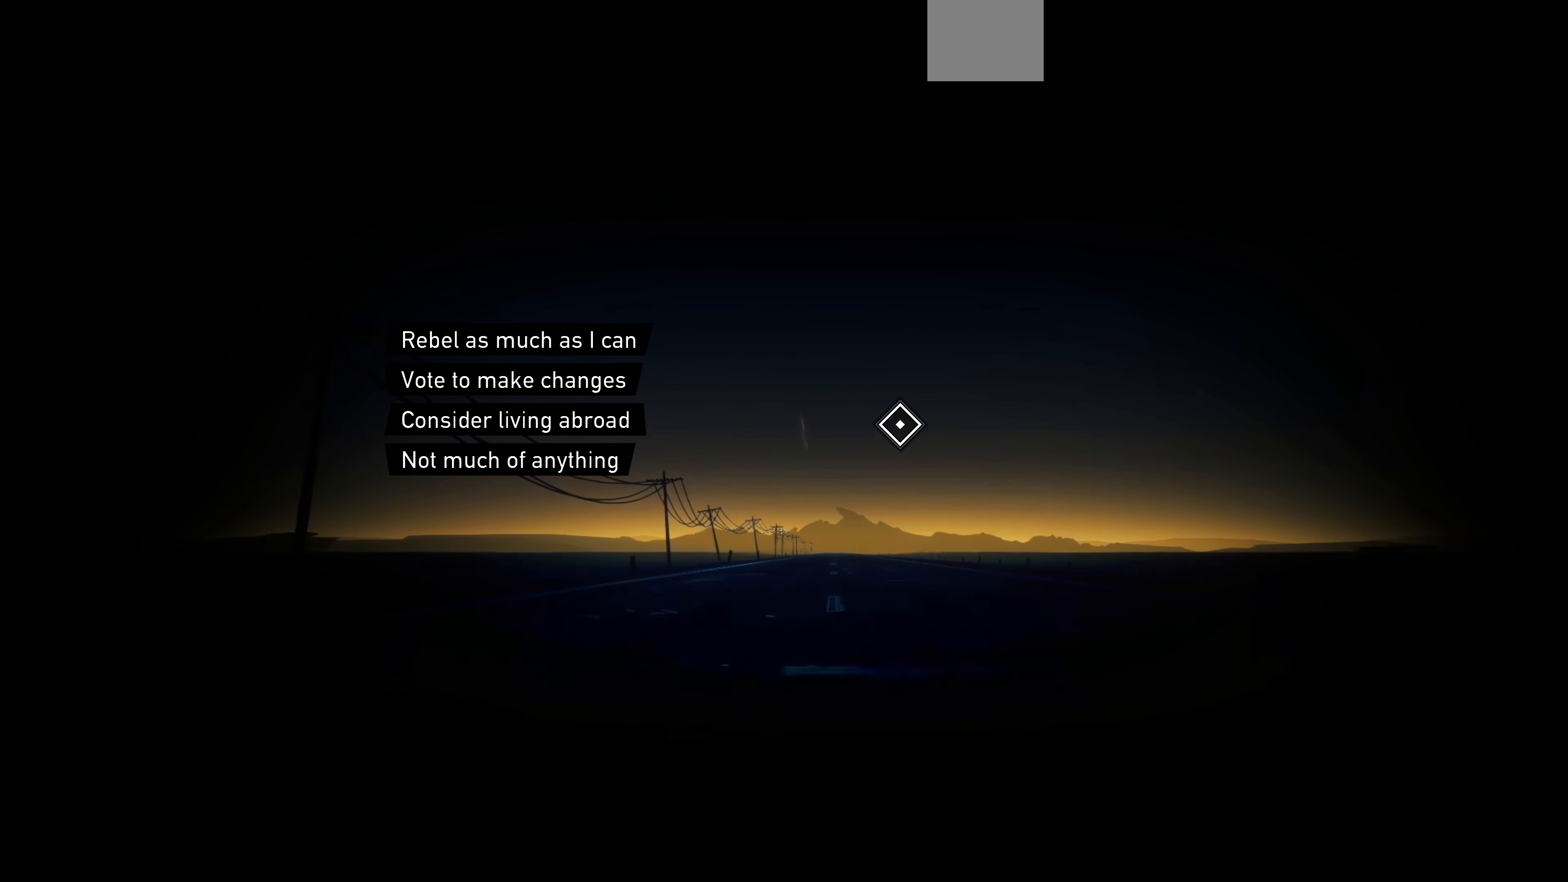
{"buttons": [], "left_stick": "down-left", "right_stick": "center", "events": [[334, "left_stick", "center"], [467, "left_stick", "down-left"]]}
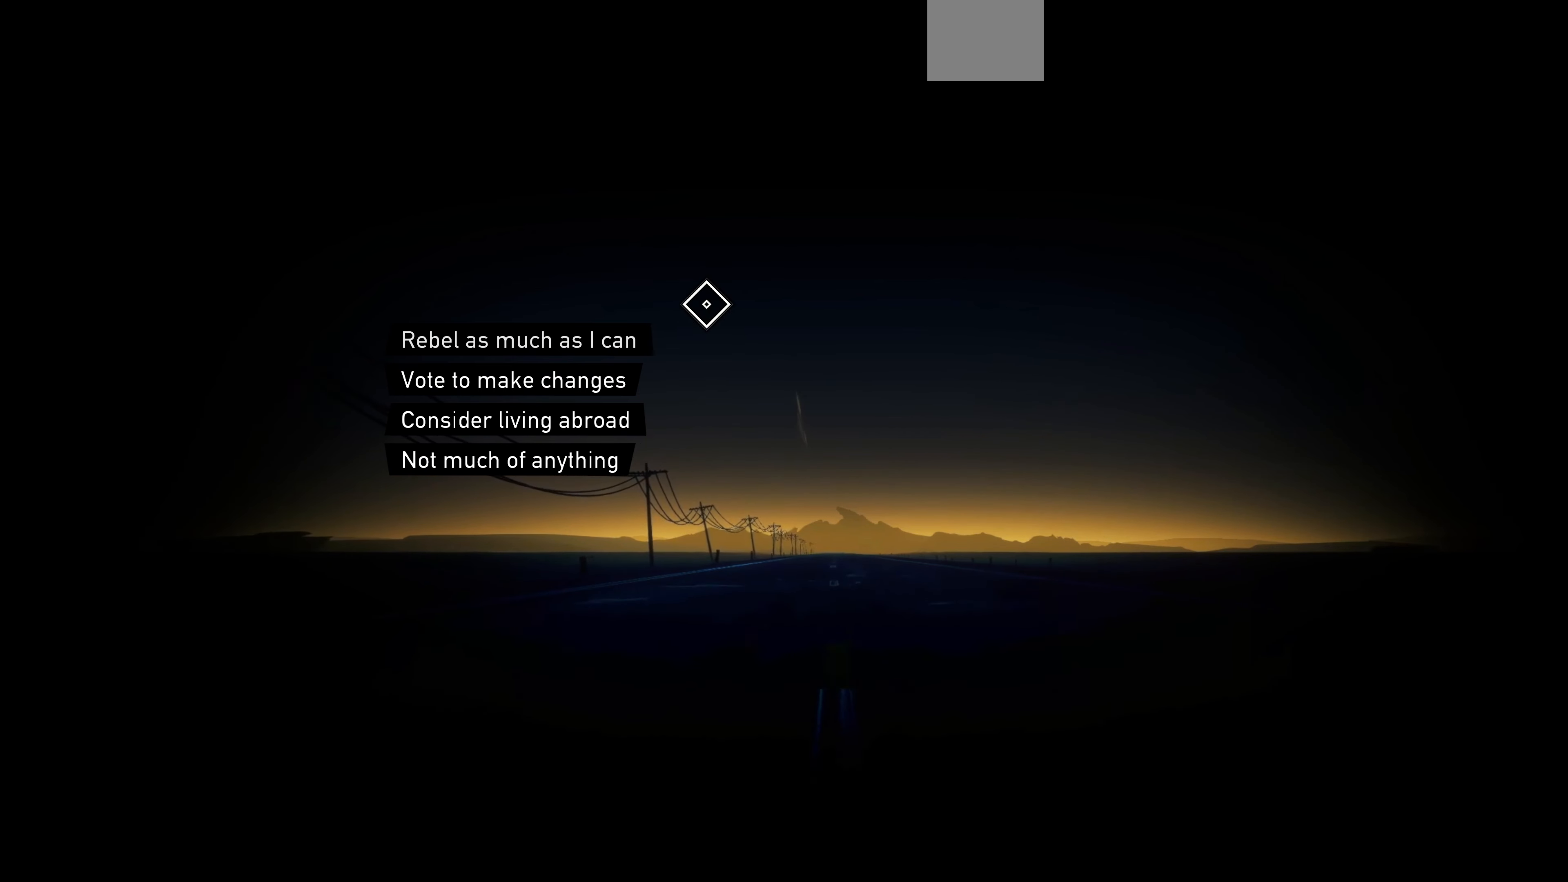
{"buttons": [], "left_stick": "center", "right_stick": "center", "events": [[67, "left_stick", "center"], [234, "left_stick", "down-left"], [367, "left_stick", "center"]]}
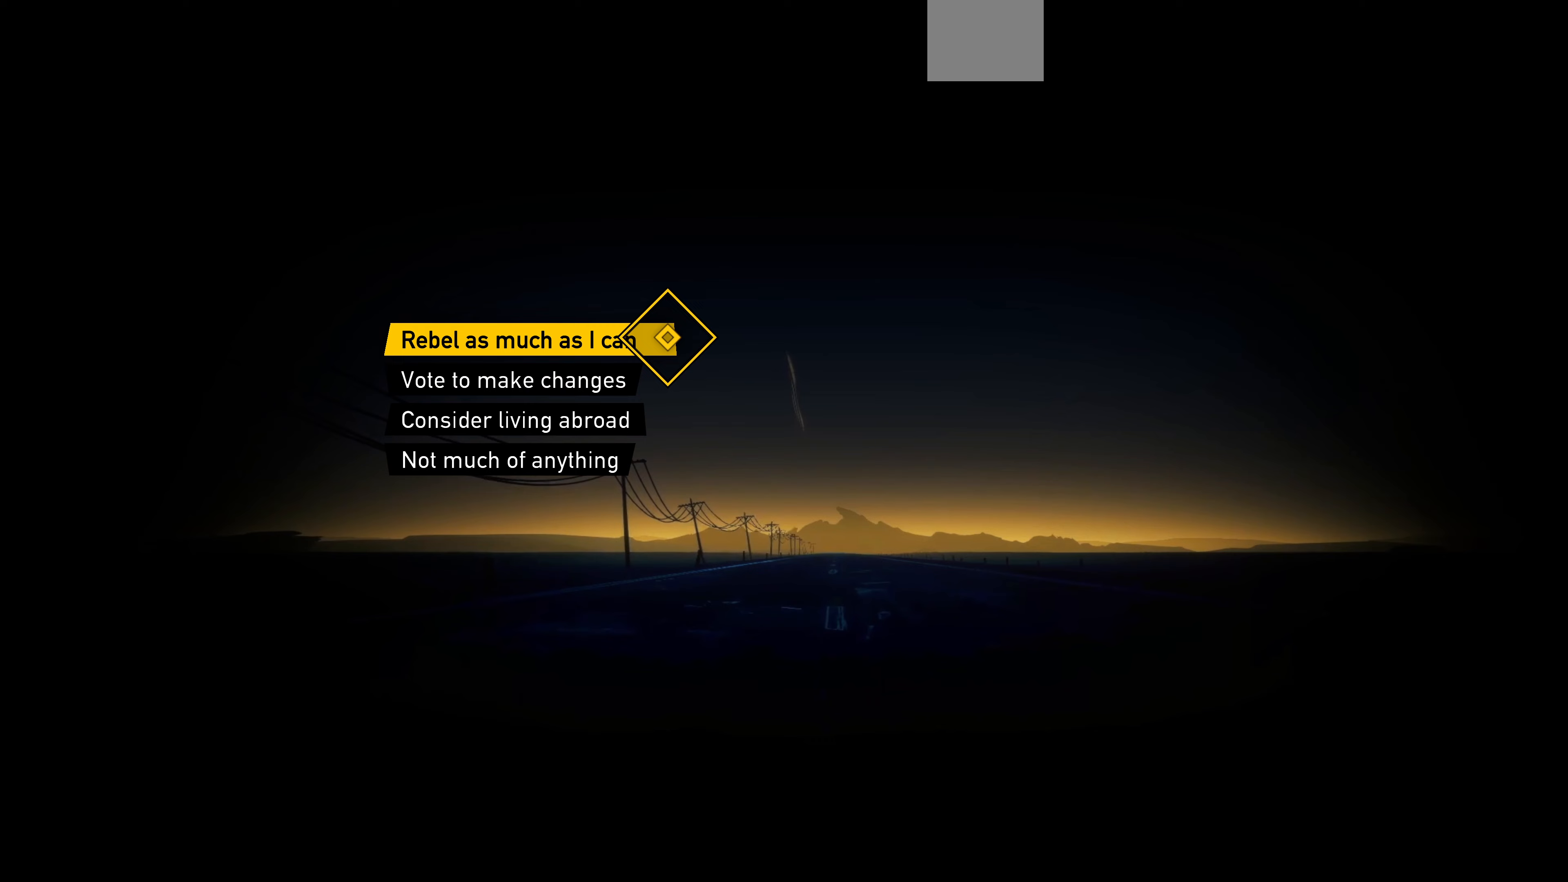
{"buttons": [], "left_stick": "center", "right_stick": "center", "events": []}
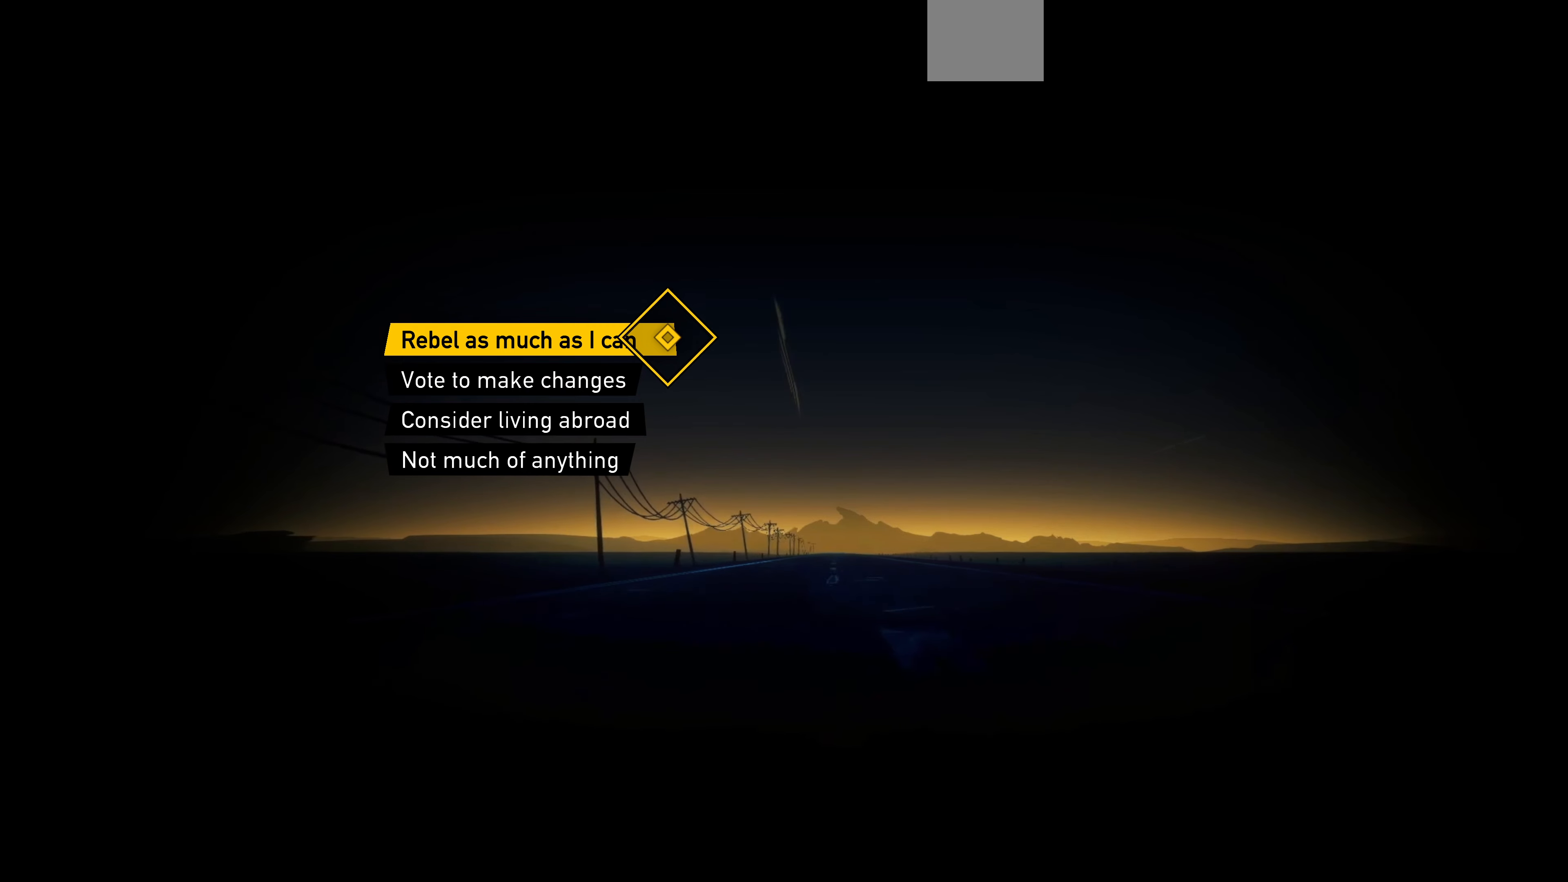
{"buttons": [], "left_stick": "center", "right_stick": "center", "events": [[67, "left_stick", "right"], [133, "left_stick", "center"]]}
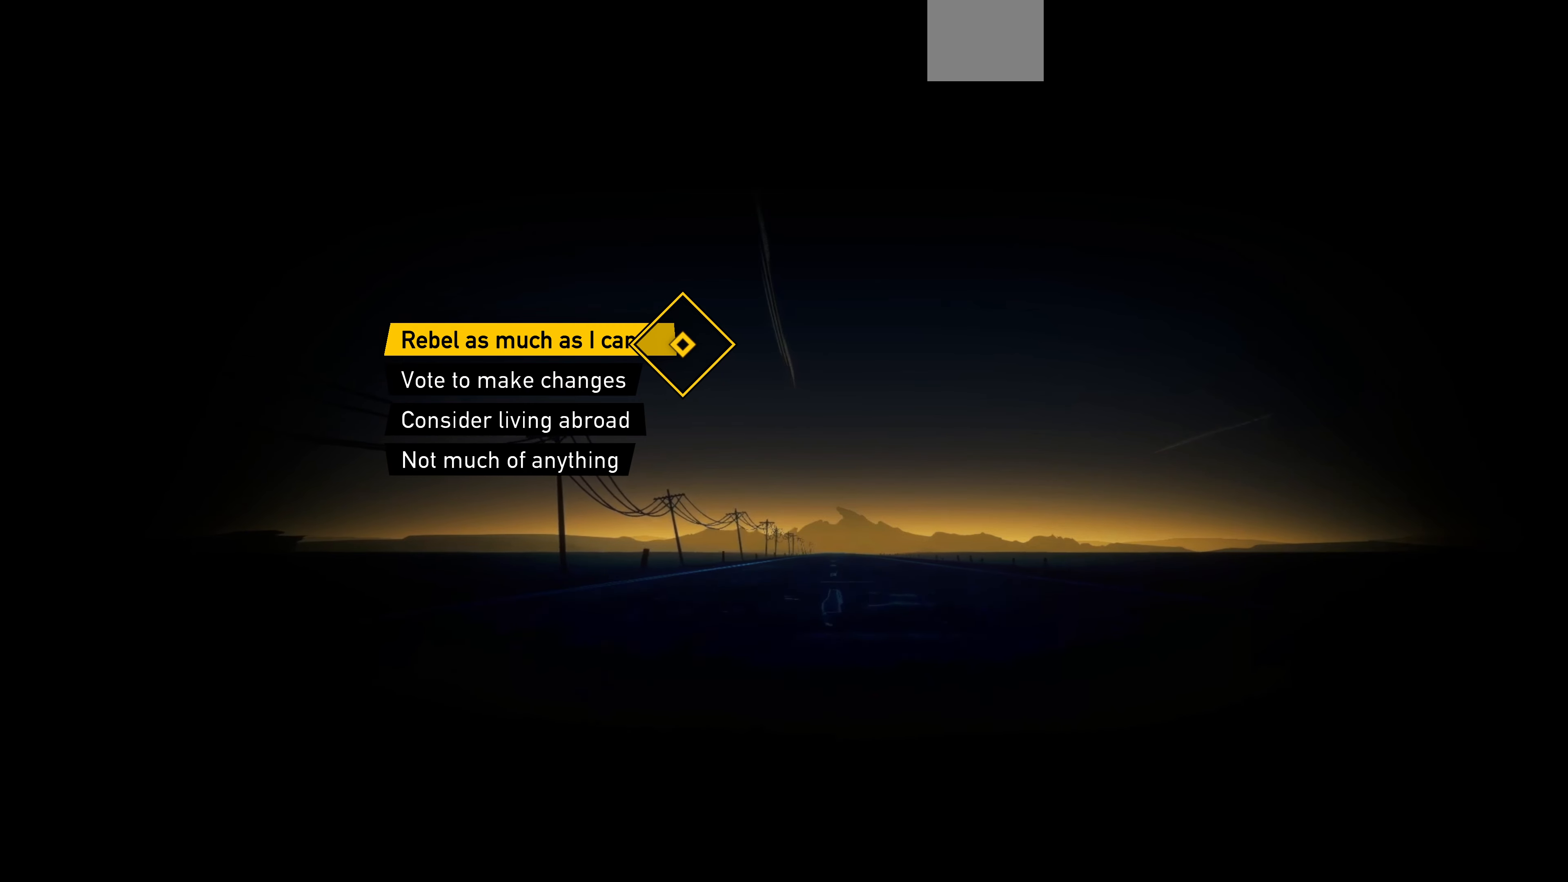
{"buttons": [], "left_stick": "center", "right_stick": "center", "events": [[167, "left_stick", "right"], [267, "left_stick", "center"]]}
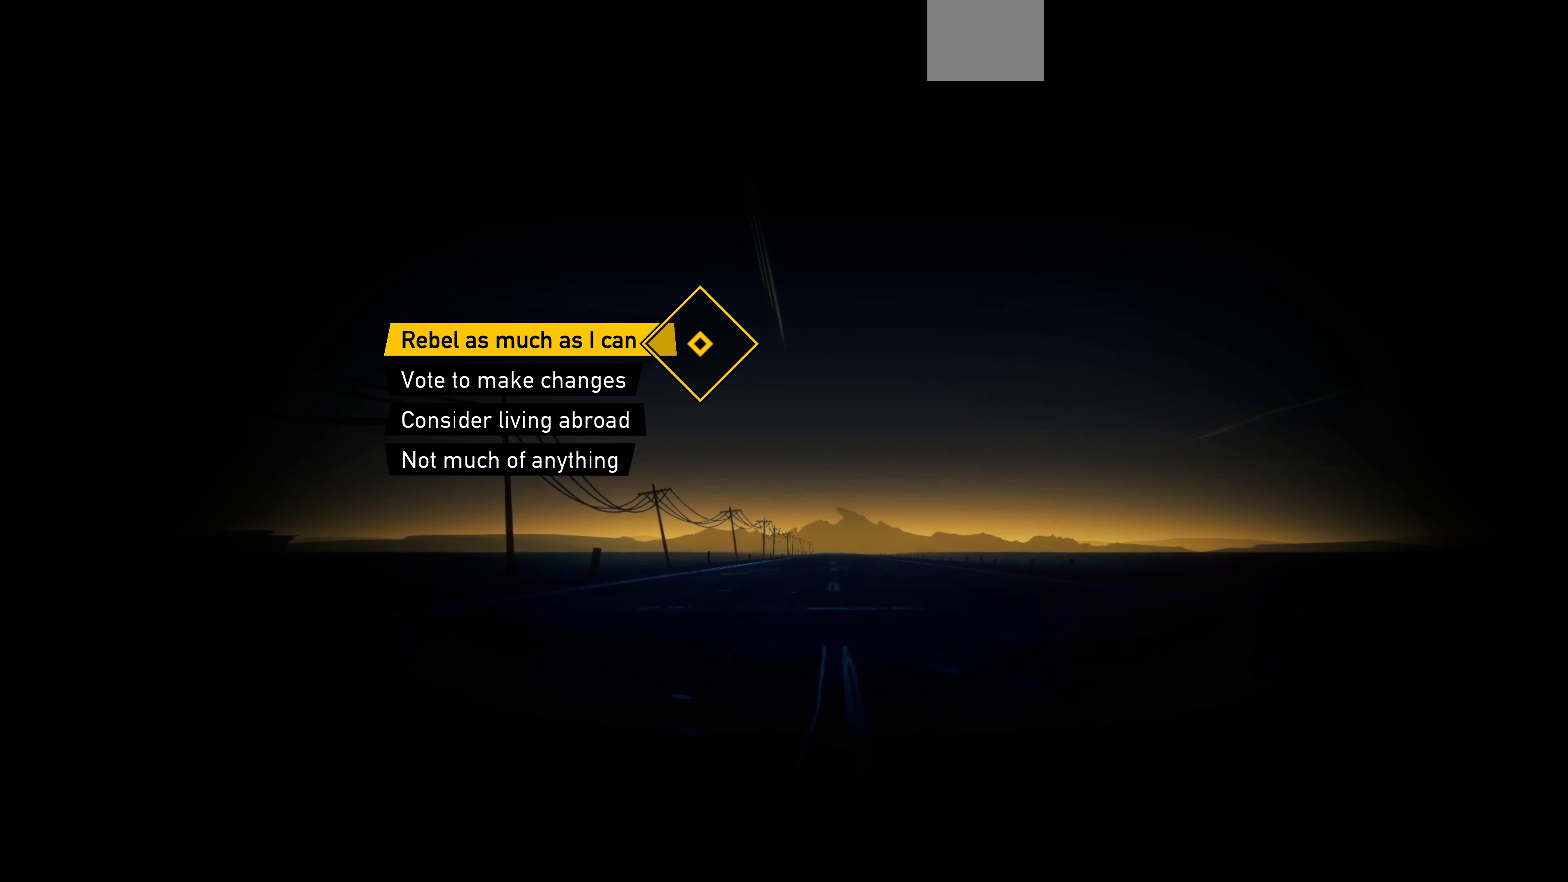
{"buttons": [], "left_stick": "center", "right_stick": "center", "events": []}
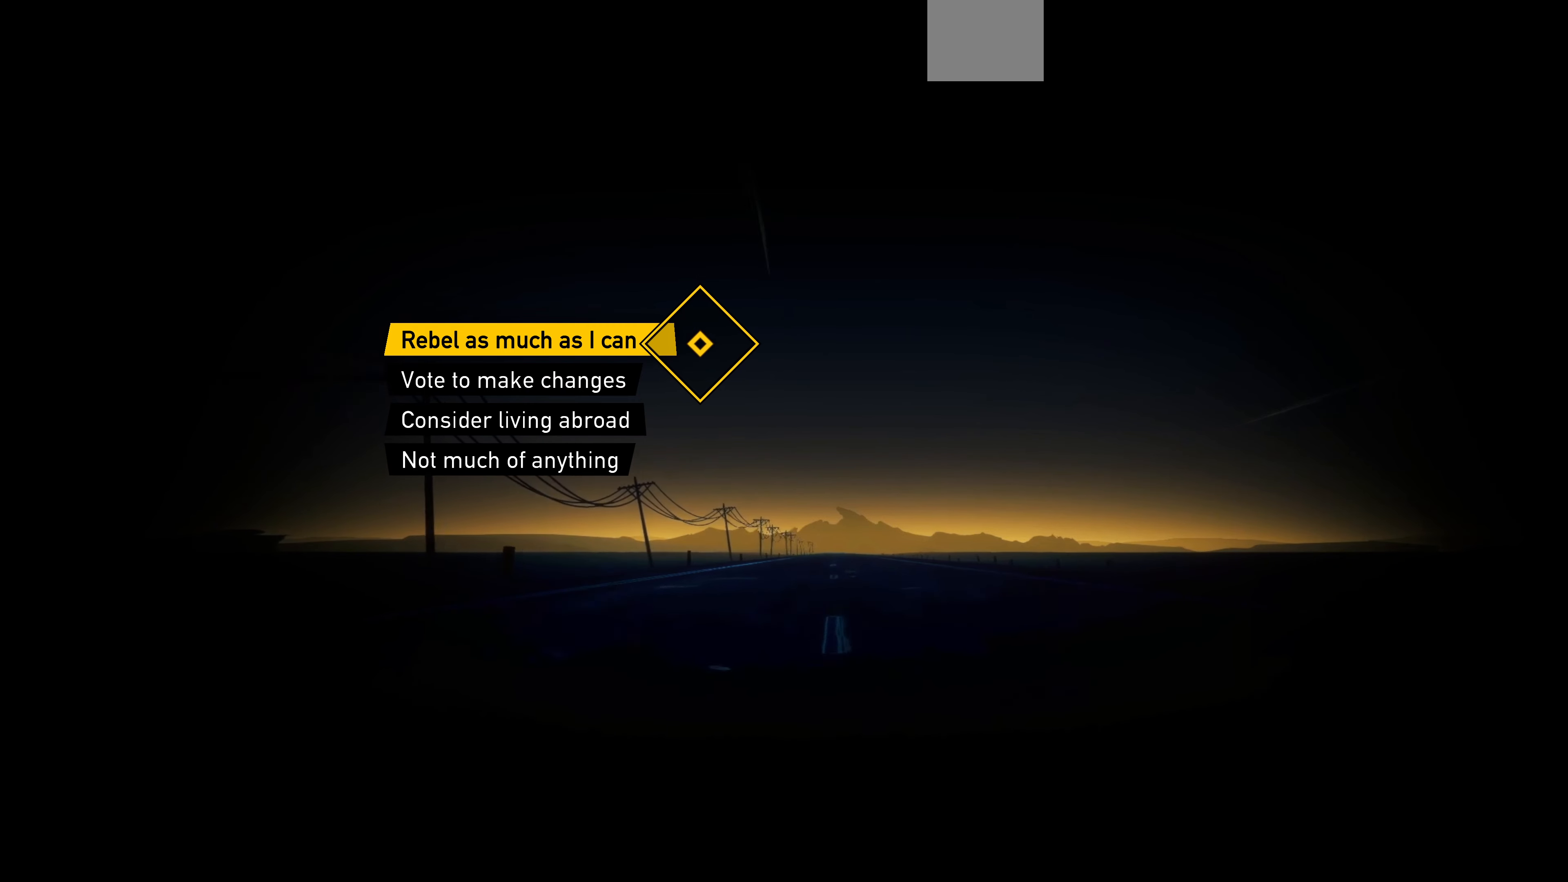
{"buttons": ["CROSS"], "left_stick": "center", "right_stick": "center", "events": [[433, "CROSS", "down"]]}
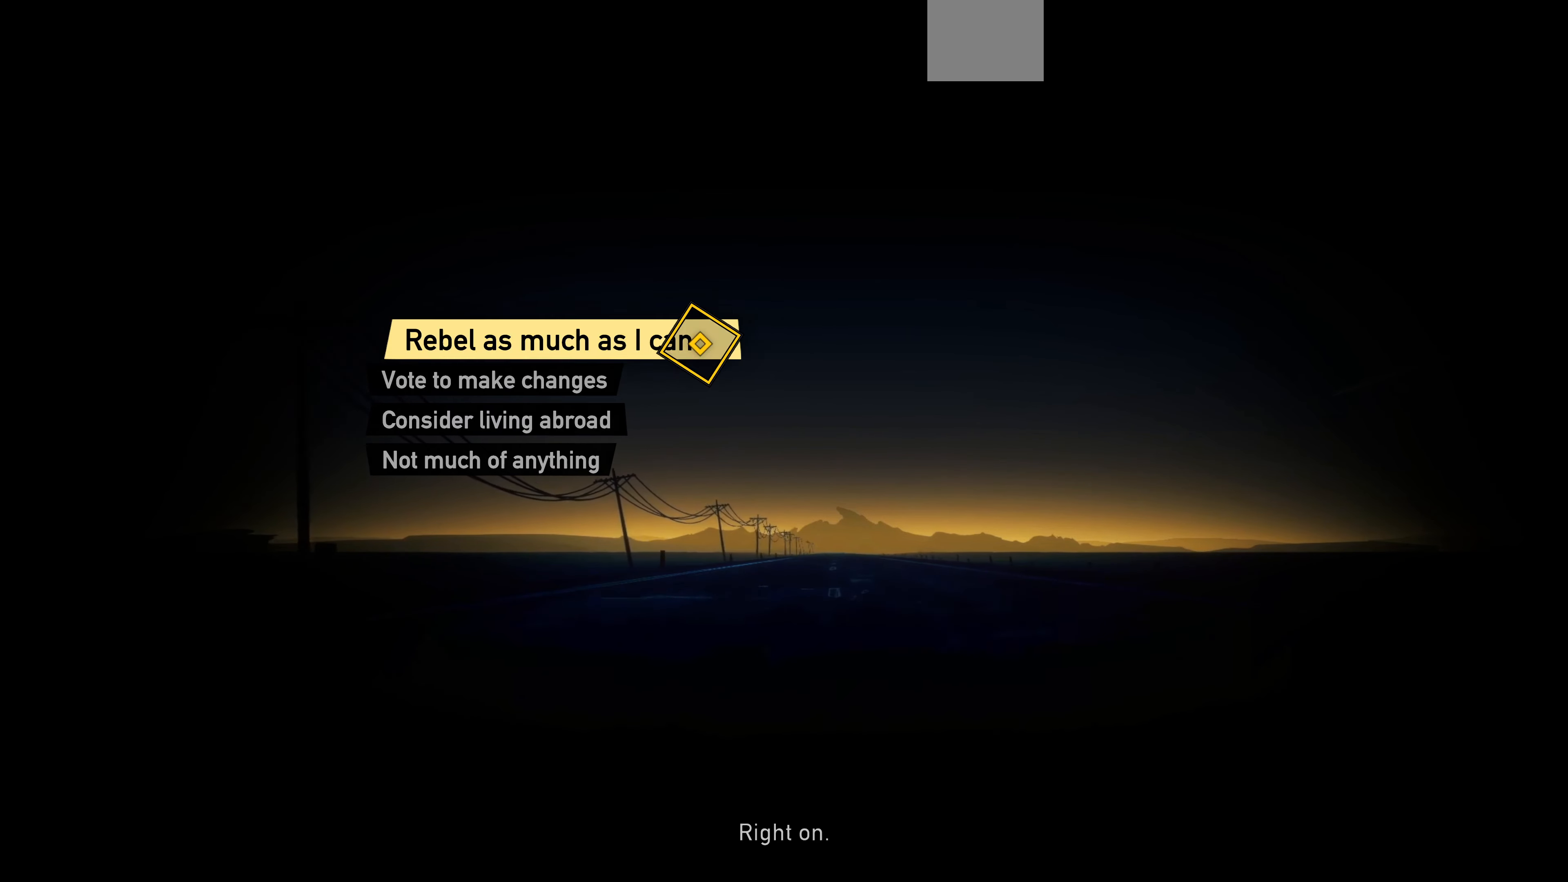
{"buttons": [], "left_stick": "center", "right_stick": "center", "events": [[67, "CROSS", "up"]]}